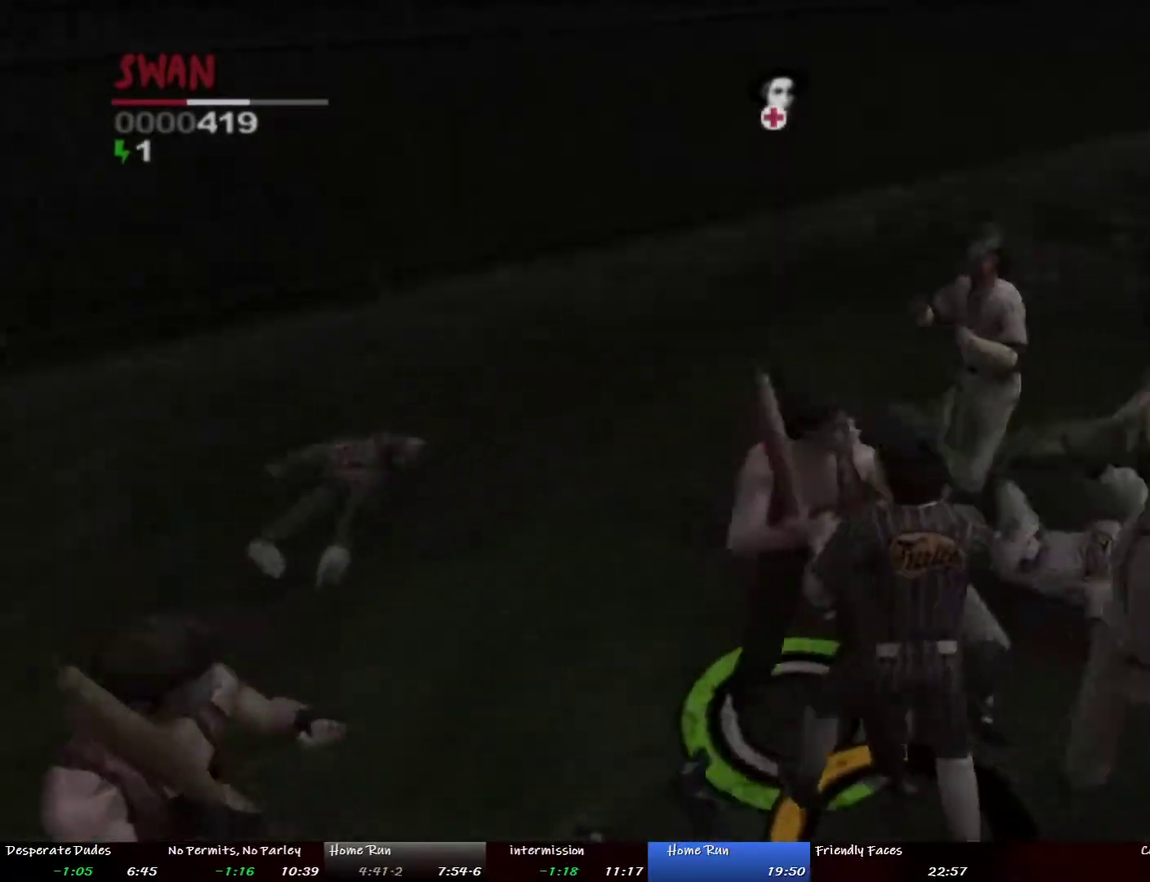
Gameplay with a controller (PlayStation layout); each line is a JSON object with the inputs held at the frame after it. "events" lists button and stick changes between this image and that frame as [ms after this image, input, new state], when the widget could be followed in between. This overlay highlights the sticks when they move; stick clicks (L3 R3) are not distinguishable. Not read: L3 R1 R3 SQUARE.
{"buttons": [], "left_stick": "up-right", "right_stick": "center"}
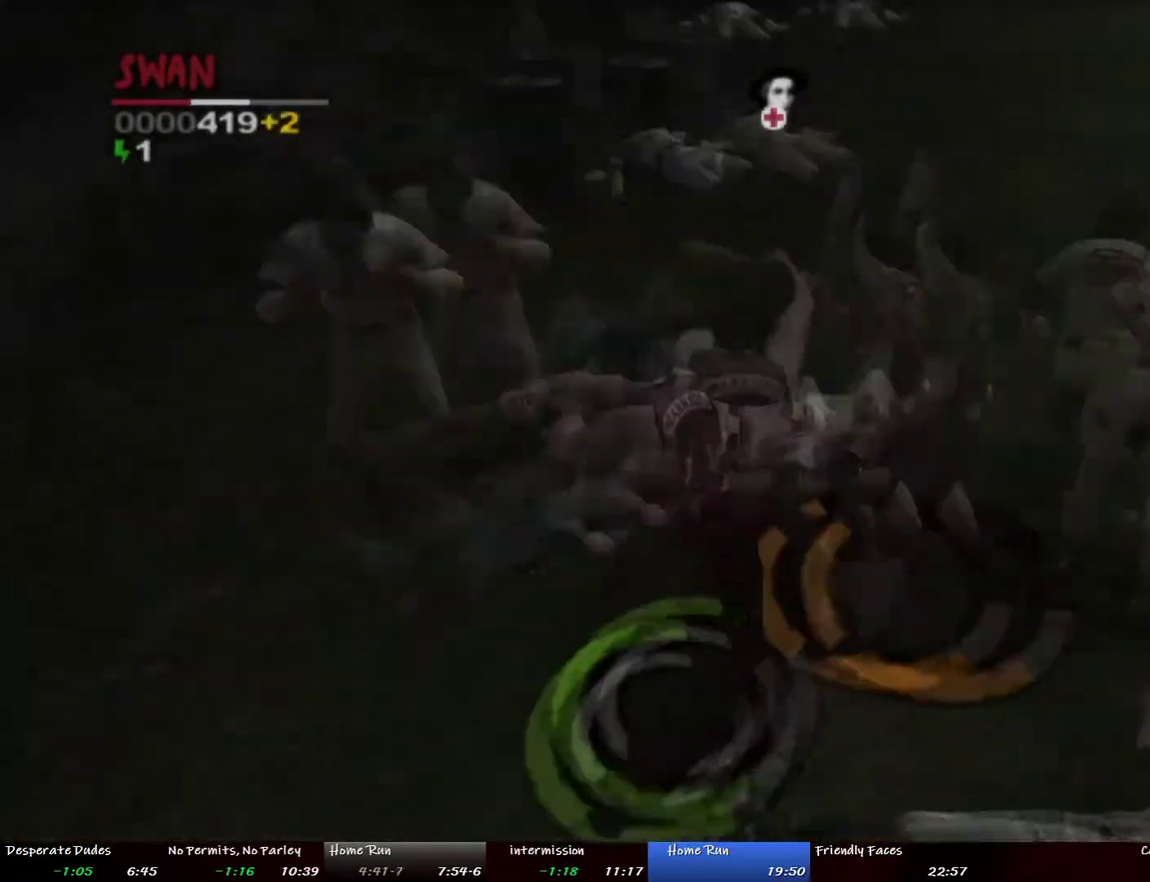
{"buttons": [], "left_stick": "up-left", "right_stick": "center", "events": [[17, "left_stick", "up"], [151, "left_stick", "up-left"]]}
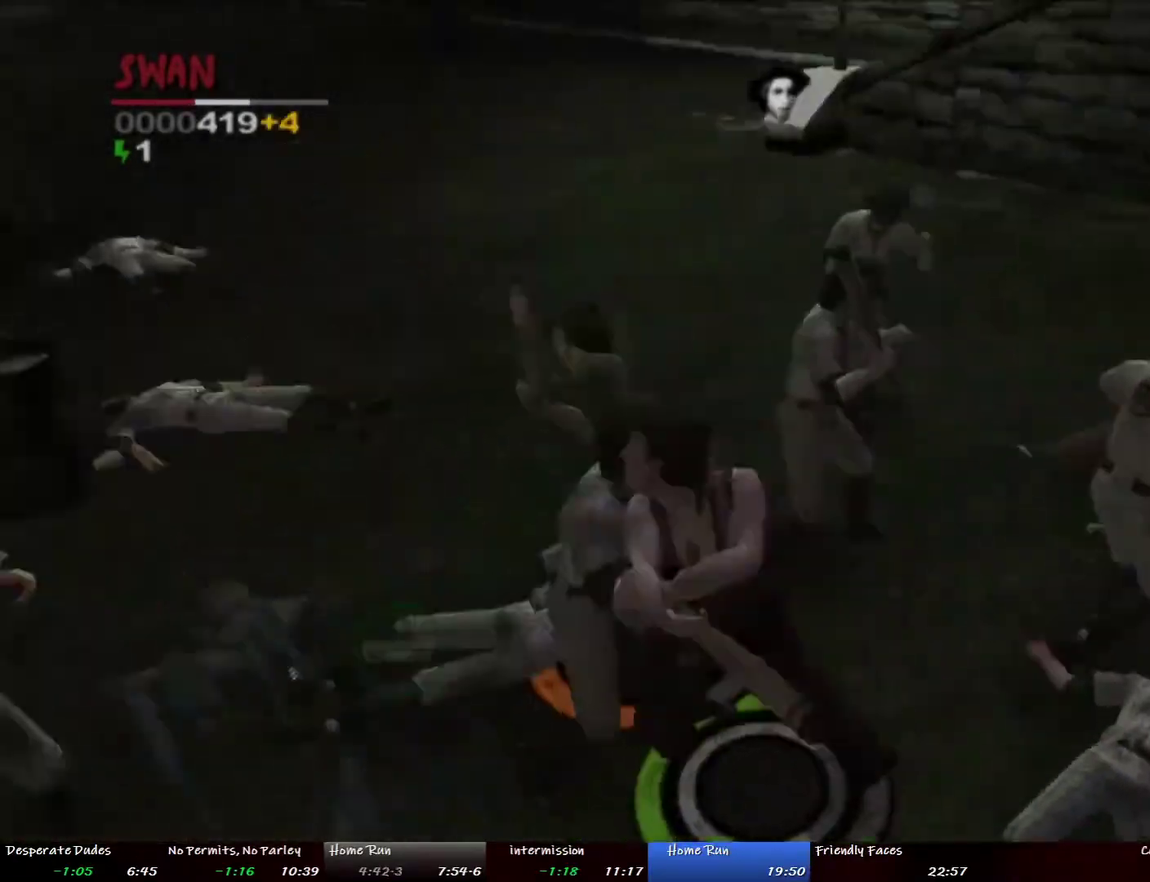
{"buttons": [], "left_stick": "up-left", "right_stick": "center"}
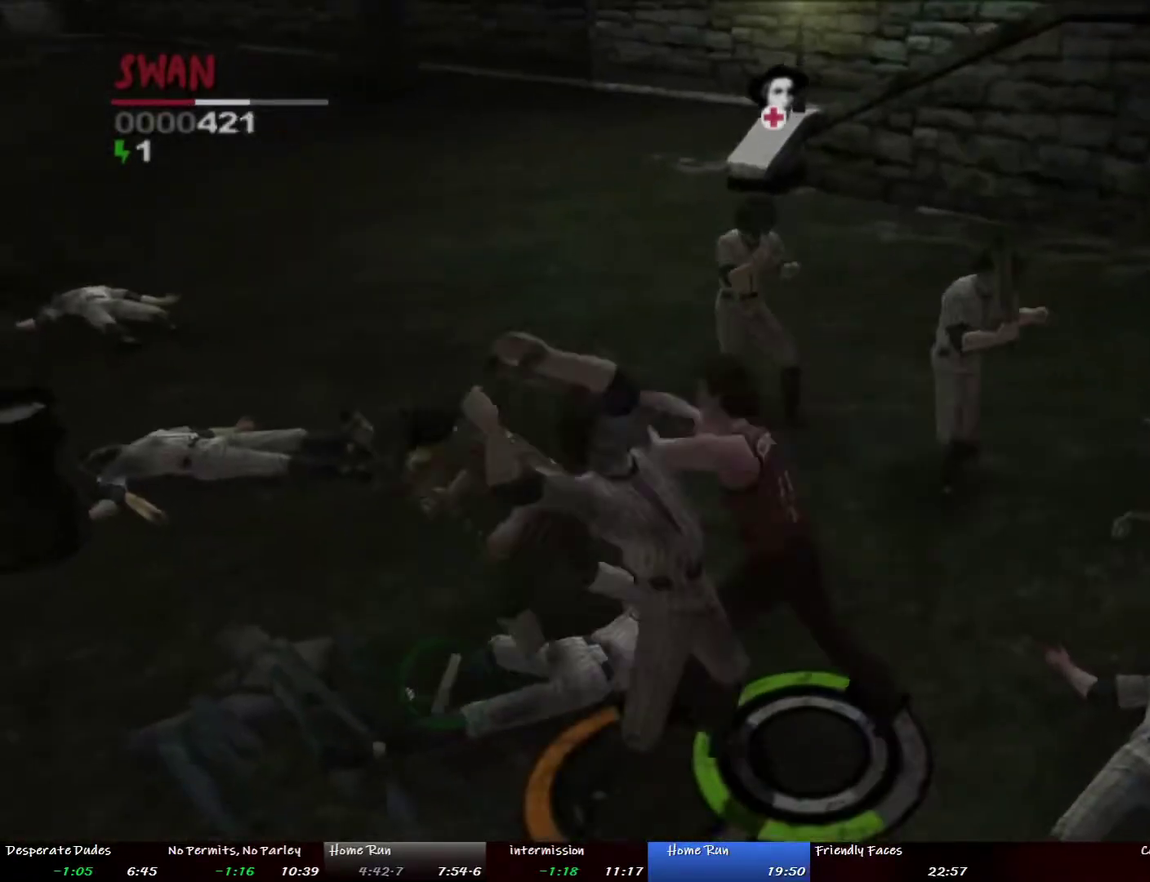
{"buttons": [], "left_stick": "left", "right_stick": "center", "events": [[84, "left_stick", "left"]]}
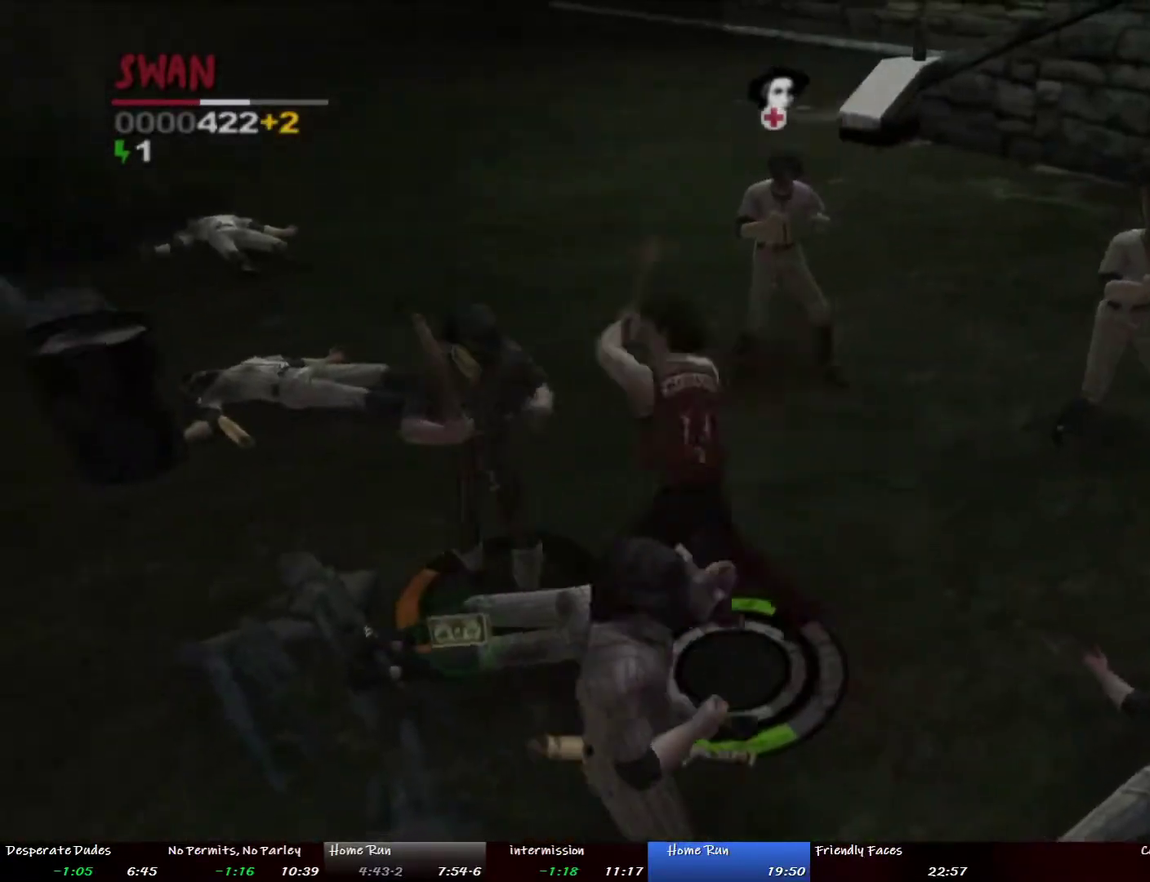
{"buttons": [], "left_stick": "left", "right_stick": "center", "events": []}
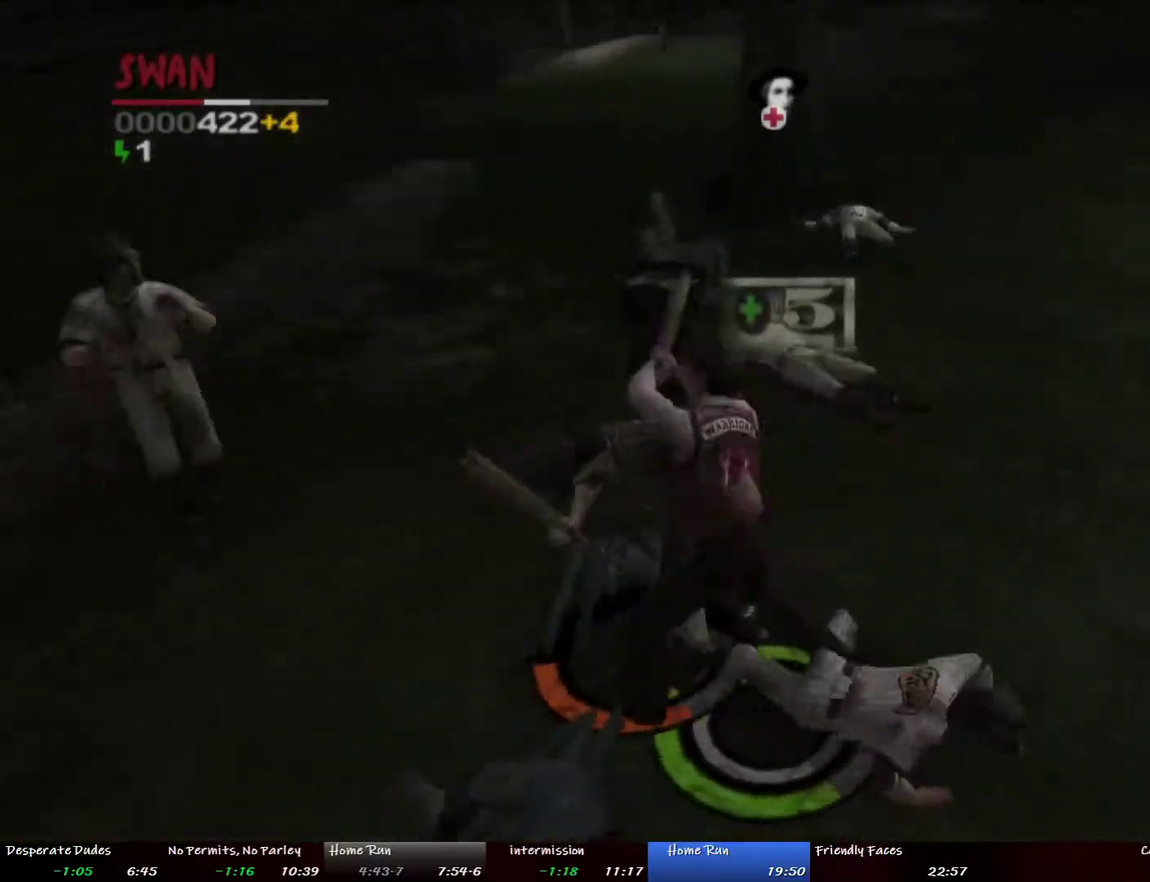
{"buttons": ["DPAD_DOWN"], "left_stick": "left", "right_stick": "center"}
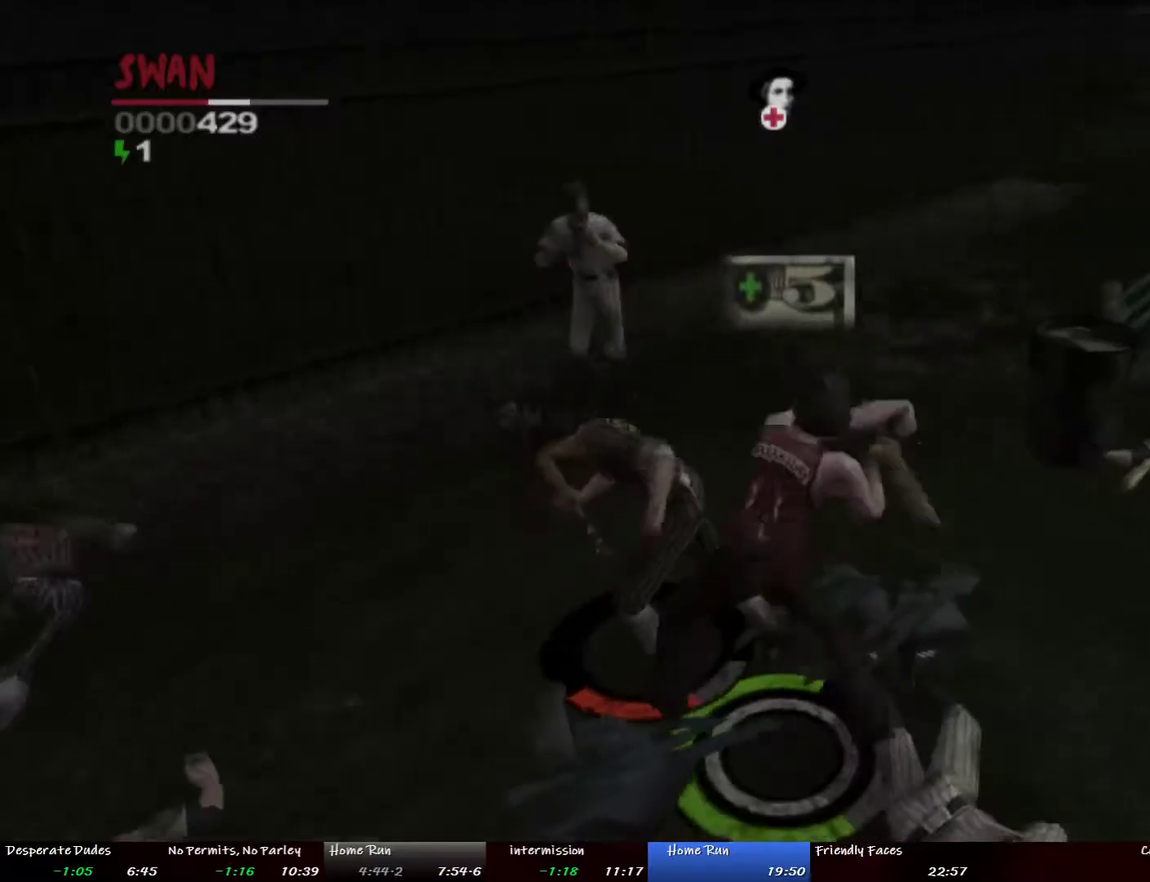
{"buttons": [], "left_stick": "left", "right_stick": "center"}
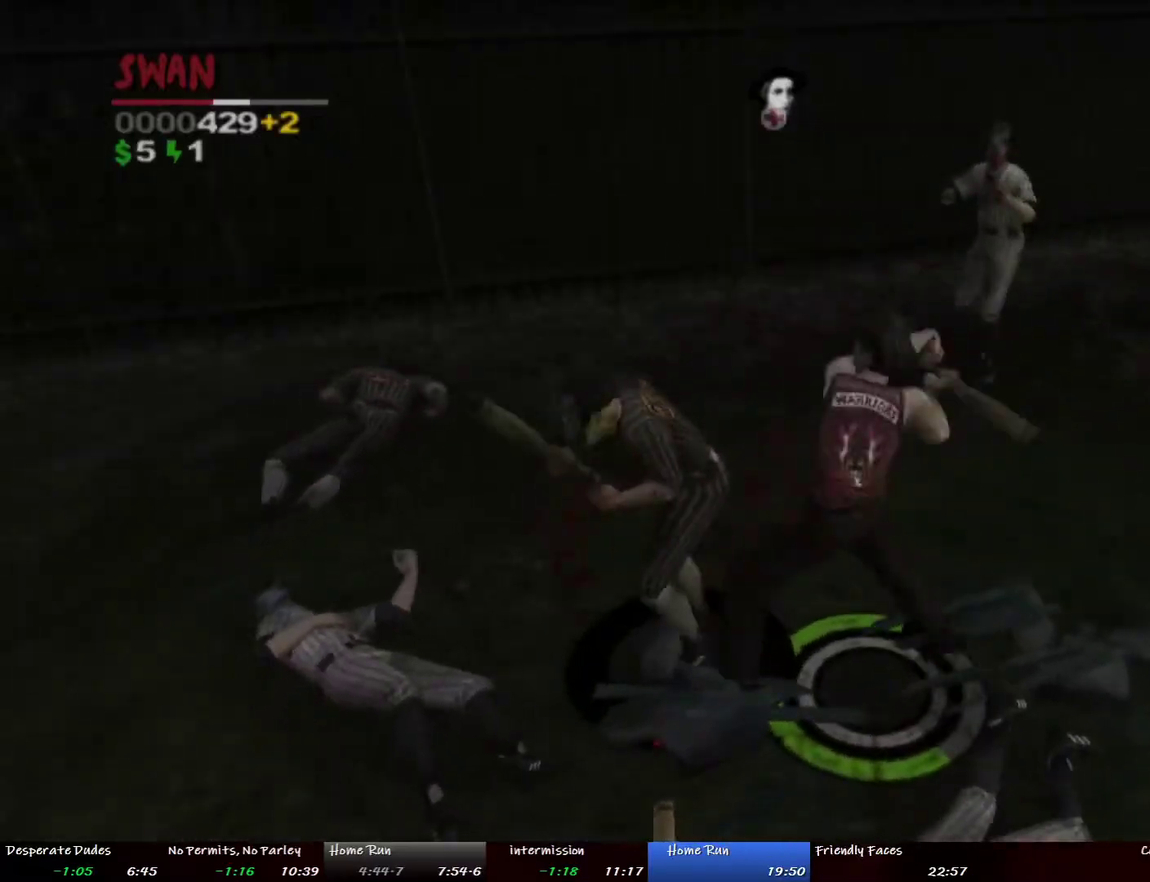
{"buttons": [], "left_stick": "down-left", "right_stick": "center", "events": [[368, "left_stick", "down-left"]]}
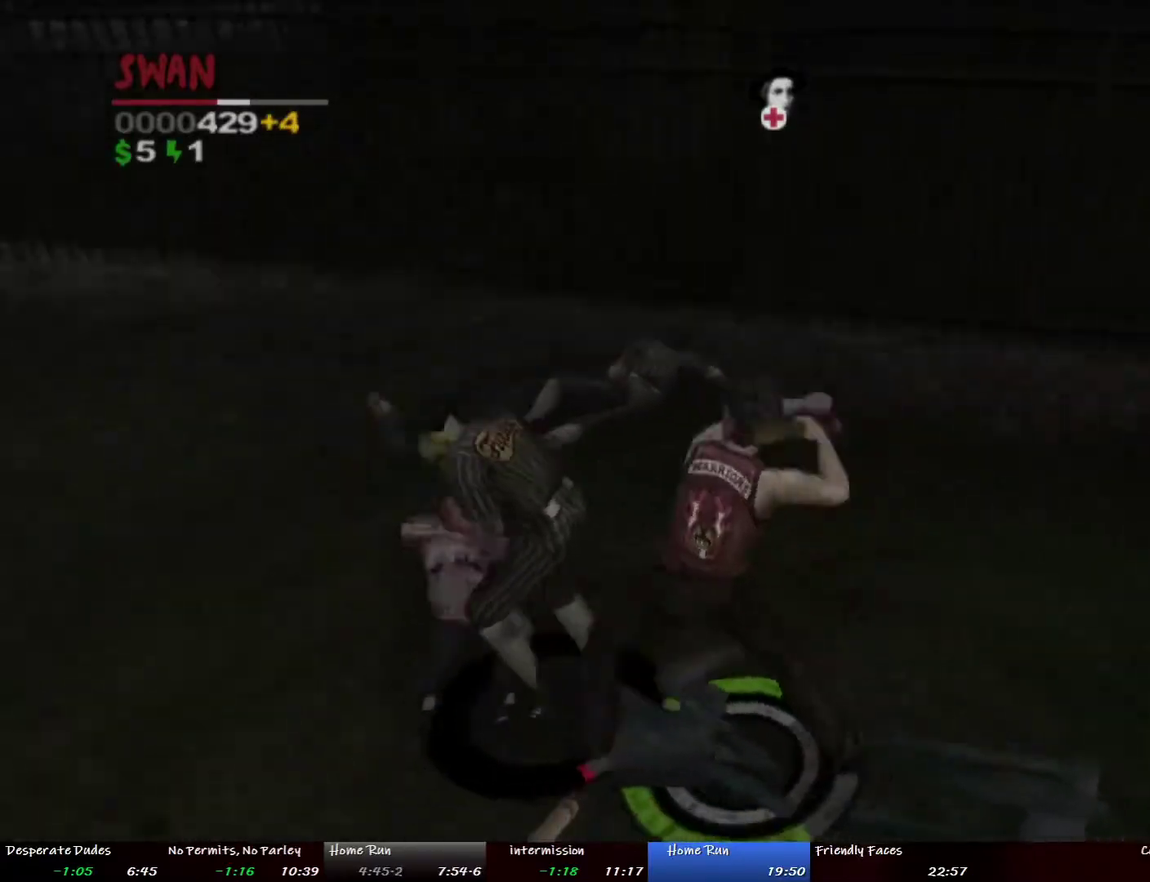
{"buttons": [], "left_stick": "left", "right_stick": "center", "events": [[67, "left_stick", "left"]]}
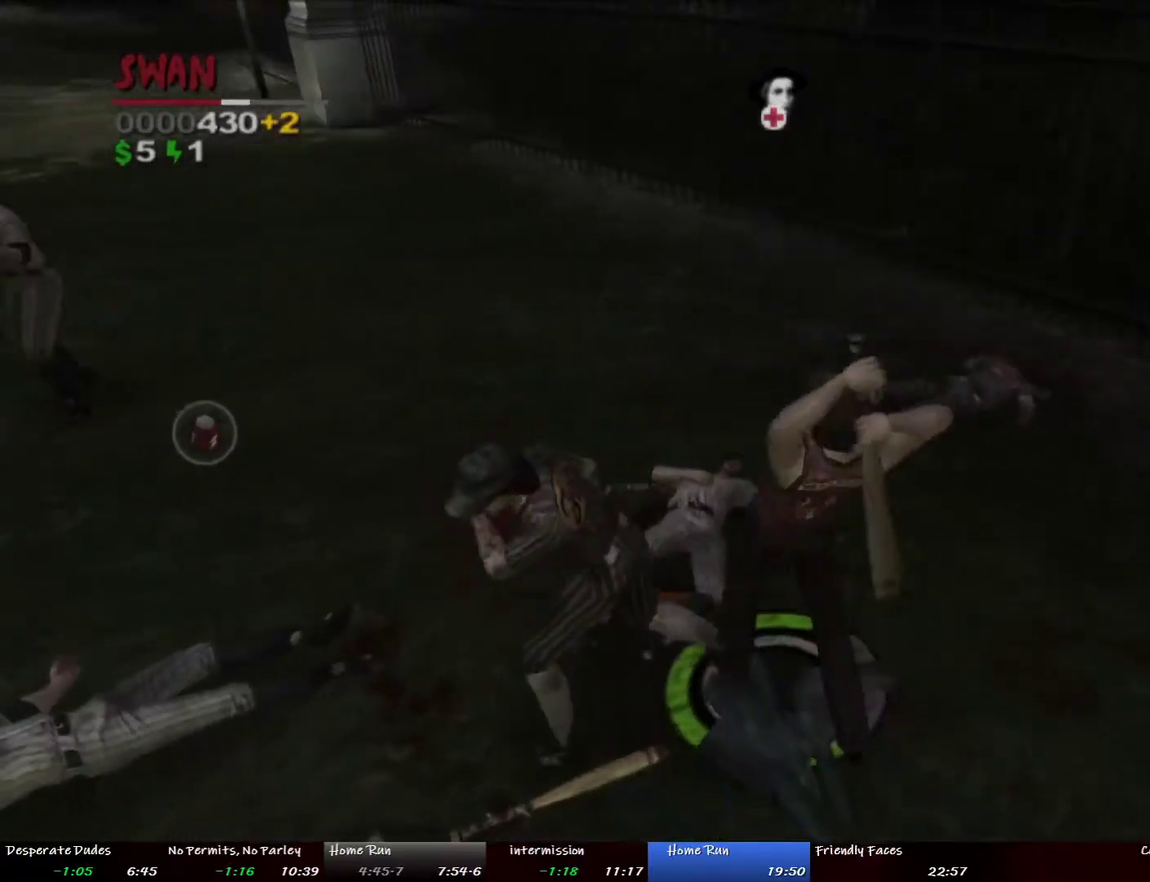
{"buttons": [], "left_stick": "up-left", "right_stick": "center", "events": [[401, "left_stick", "up-left"]]}
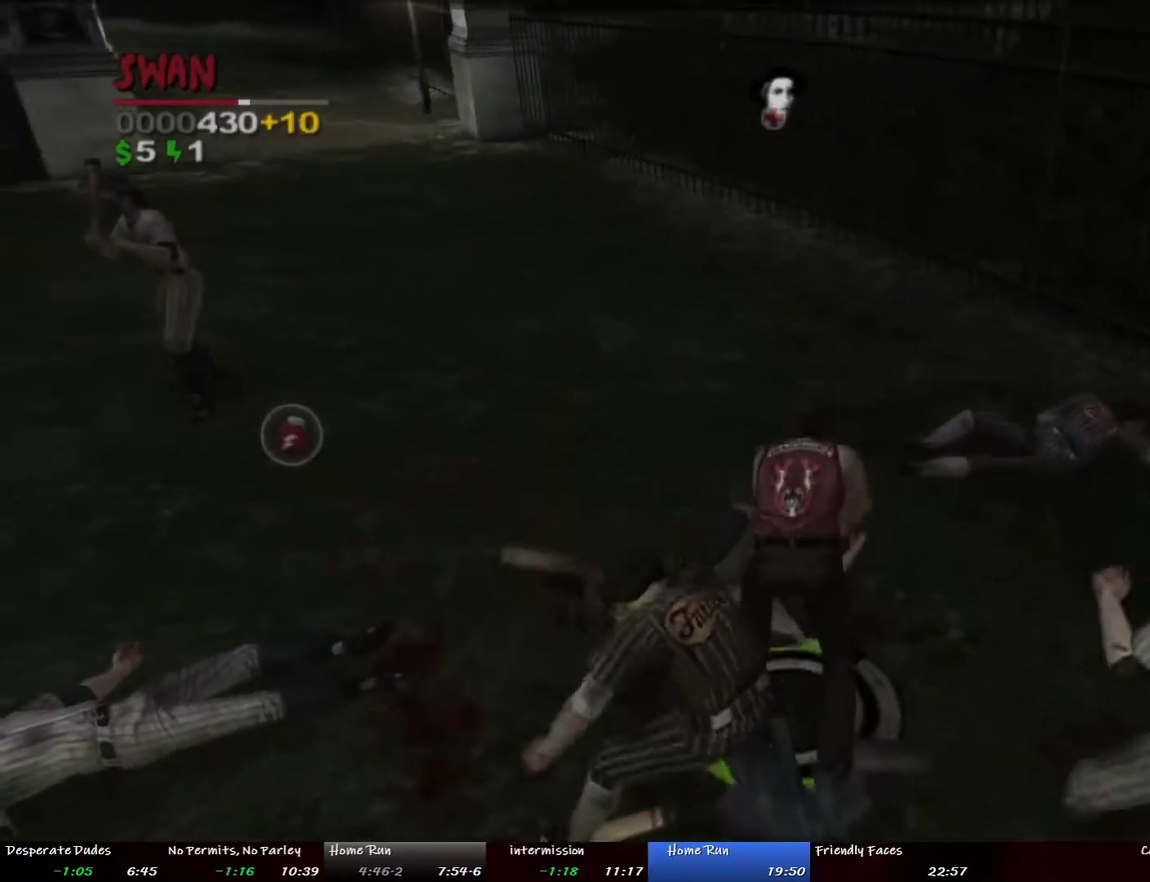
{"buttons": [], "left_stick": "up-right", "right_stick": "center", "events": [[67, "left_stick", "center"], [117, "left_stick", "down"], [184, "left_stick", "down-right"], [301, "left_stick", "right"], [485, "left_stick", "up-right"]]}
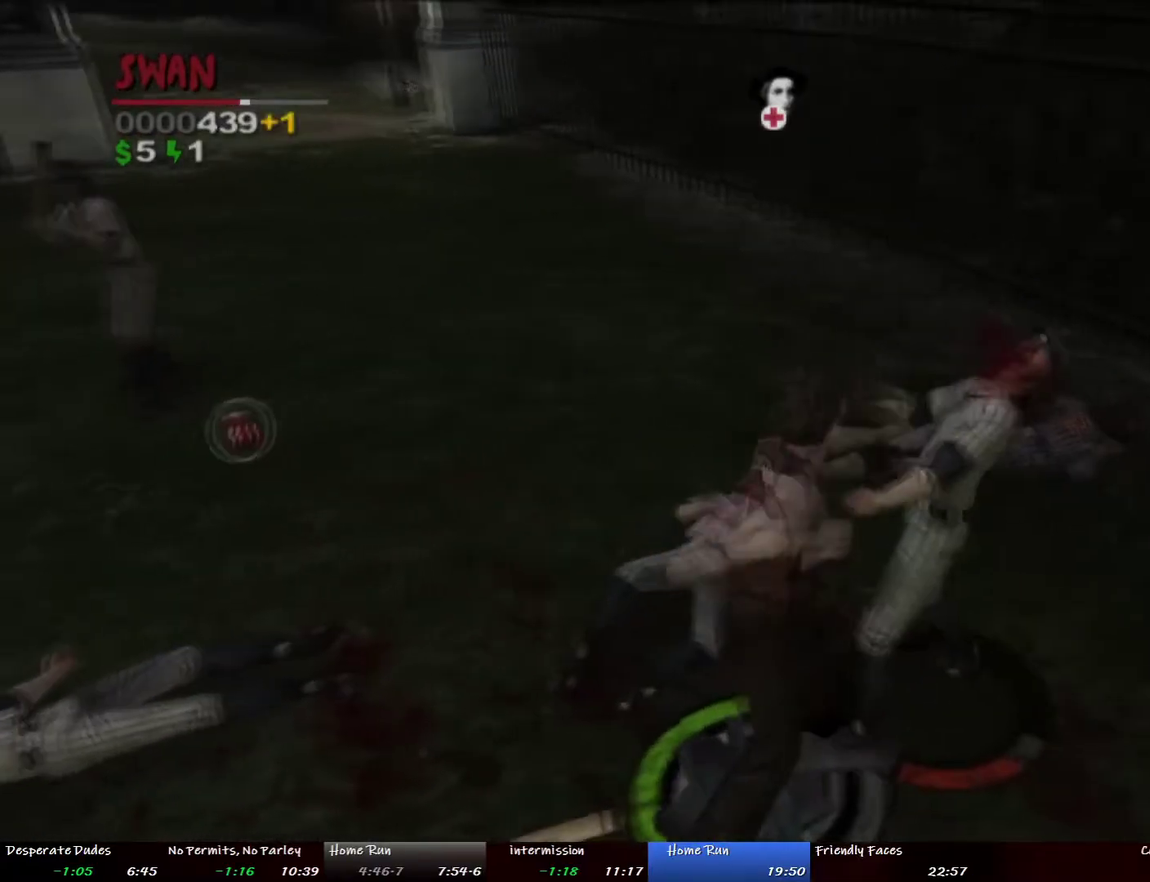
{"buttons": ["CROSS"], "left_stick": "up-left", "right_stick": "center", "events": [[151, "CROSS", "down"], [218, "CROSS", "up"], [268, "CROSS", "down"], [302, "left_stick", "up"], [352, "left_stick", "up-left"], [368, "CROSS", "up"], [435, "CROSS", "down"]]}
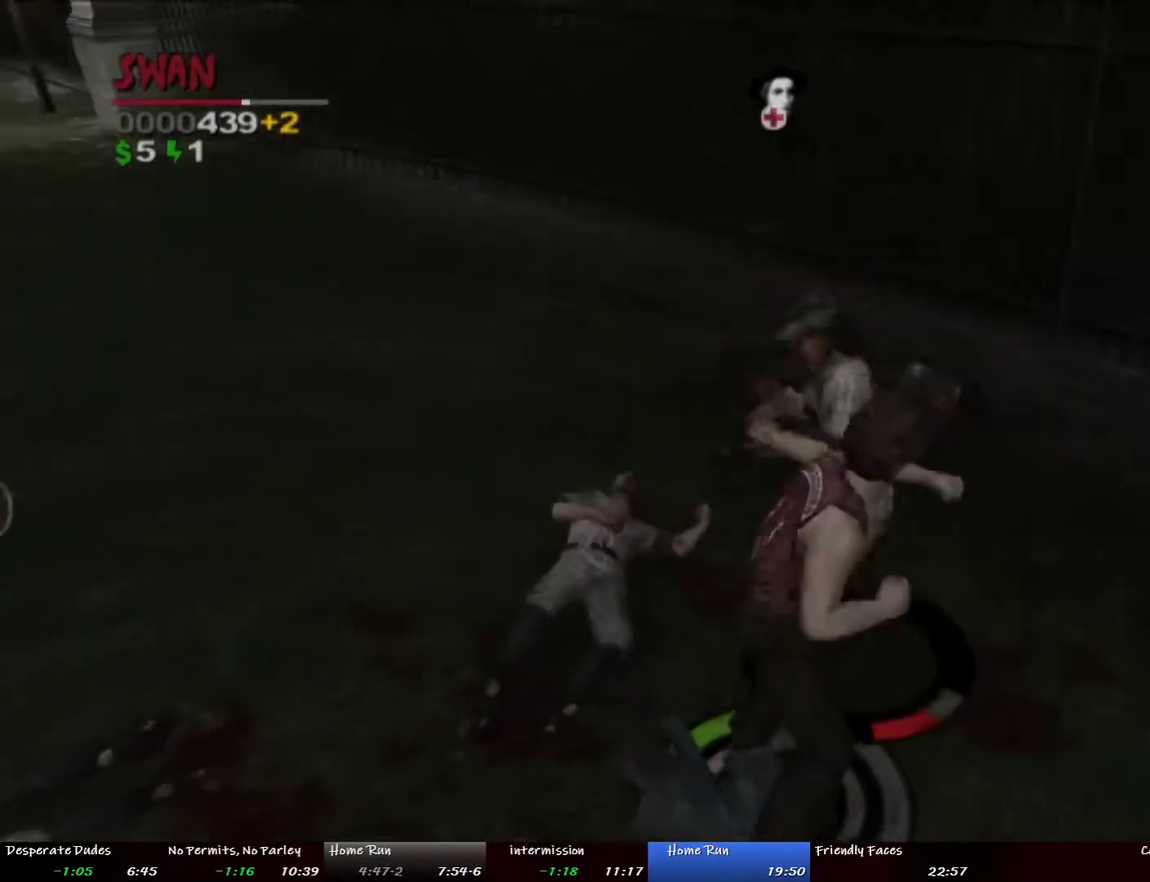
{"buttons": ["CROSS"], "left_stick": "down-left", "right_stick": "center", "events": [[34, "CROSS", "up"], [101, "CROSS", "down"], [118, "left_stick", "left"], [201, "CROSS", "up"], [218, "left_stick", "down-left"], [251, "CROSS", "down"], [352, "CROSS", "up"], [402, "CROSS", "down"]]}
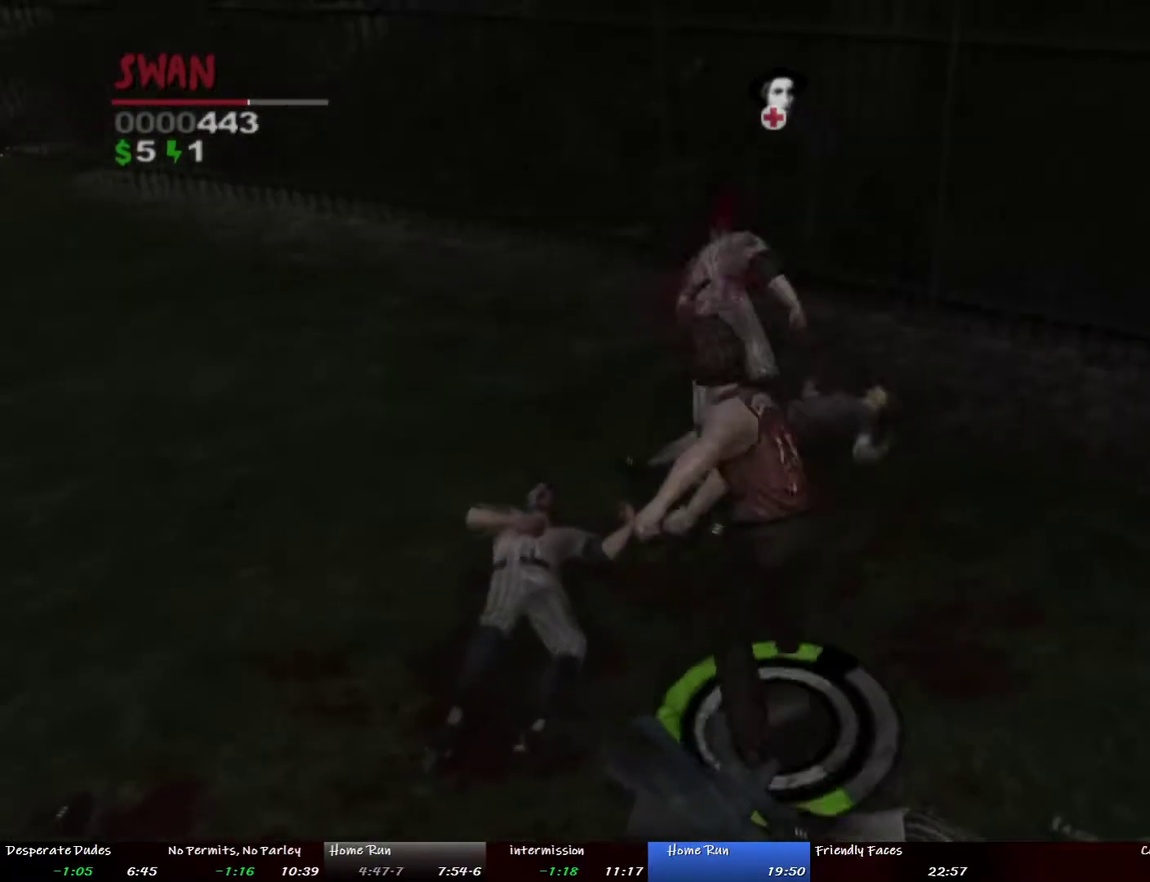
{"buttons": [], "left_stick": "down-left", "right_stick": "center", "events": [[17, "CROSS", "up"], [34, "left_stick", "left"], [469, "left_stick", "down-left"]]}
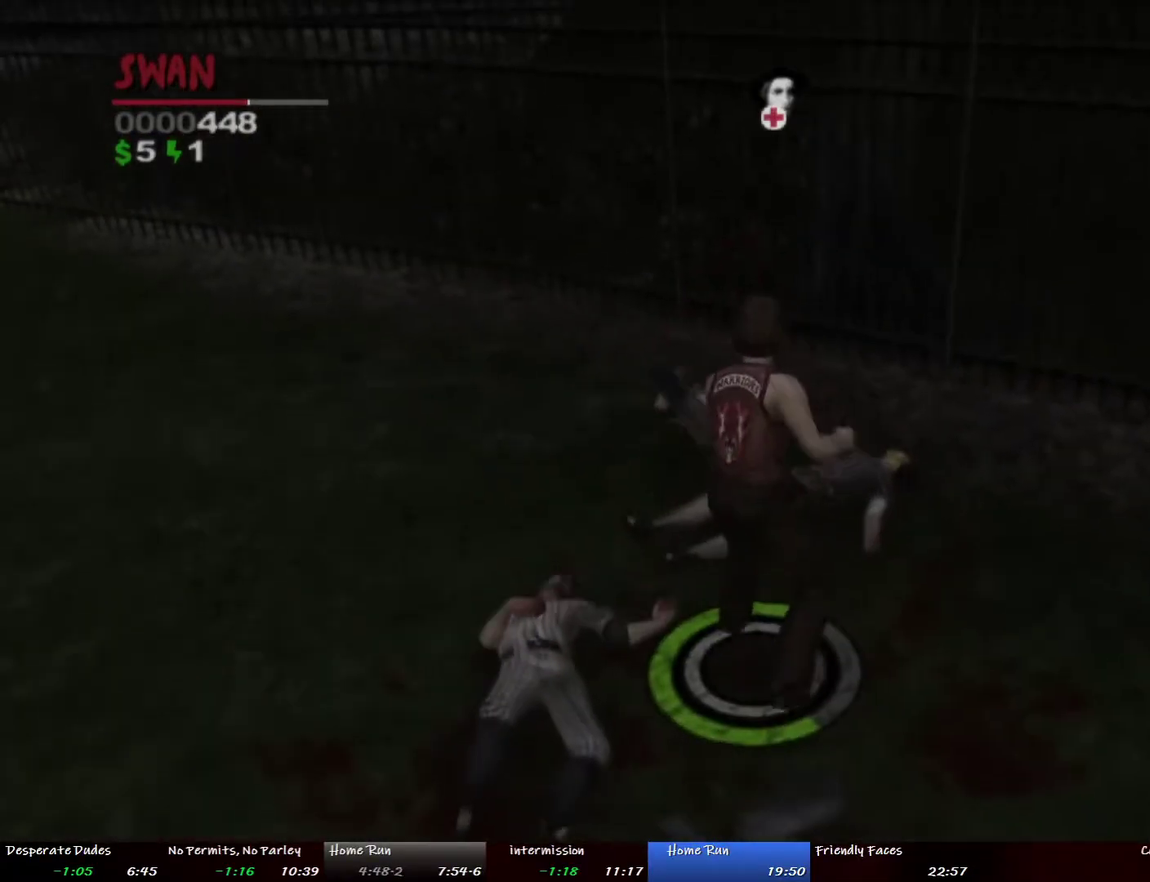
{"buttons": ["CIRCLE"], "left_stick": "down-left", "right_stick": "center", "events": [[184, "CIRCLE", "down"], [251, "CIRCLE", "up"], [335, "CIRCLE", "down"], [385, "CIRCLE", "up"], [468, "CIRCLE", "down"]]}
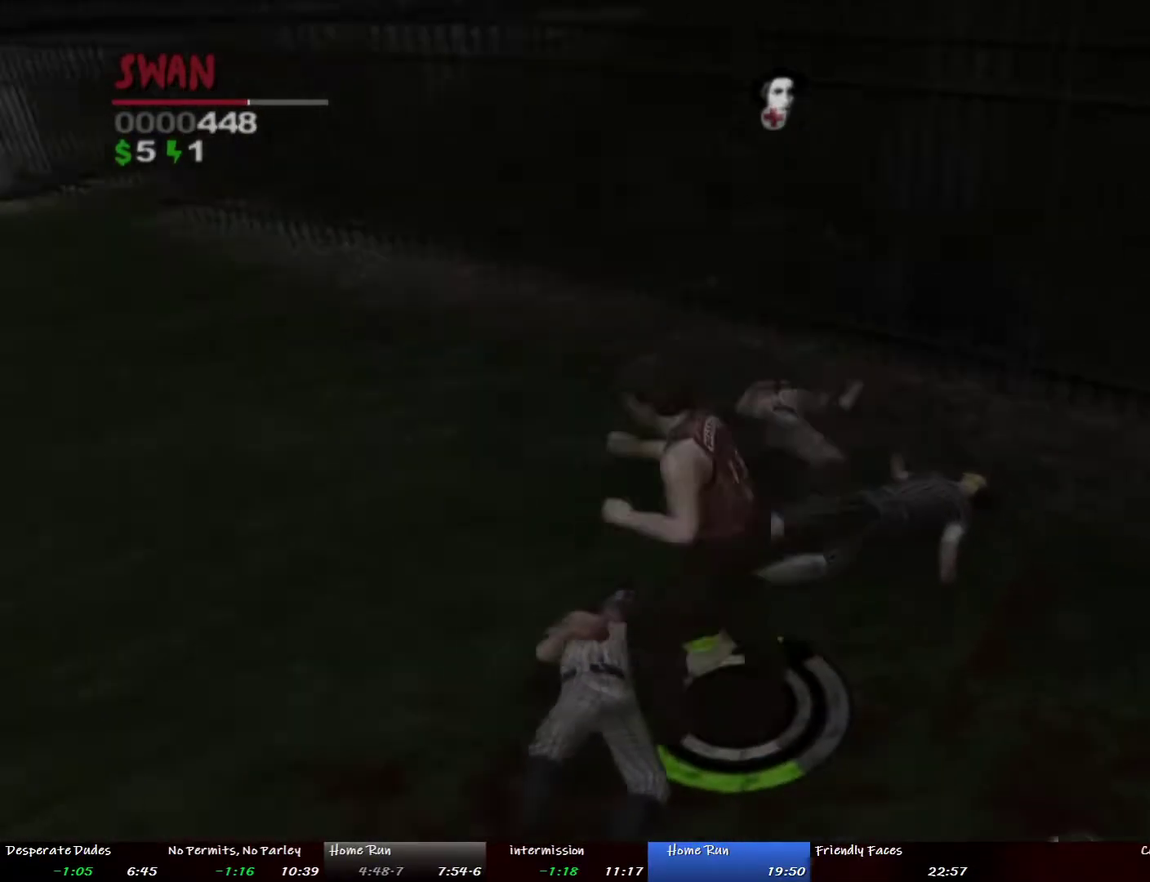
{"buttons": [], "left_stick": "center", "right_stick": "center", "events": [[67, "CIRCLE", "up"], [117, "left_stick", "center"]]}
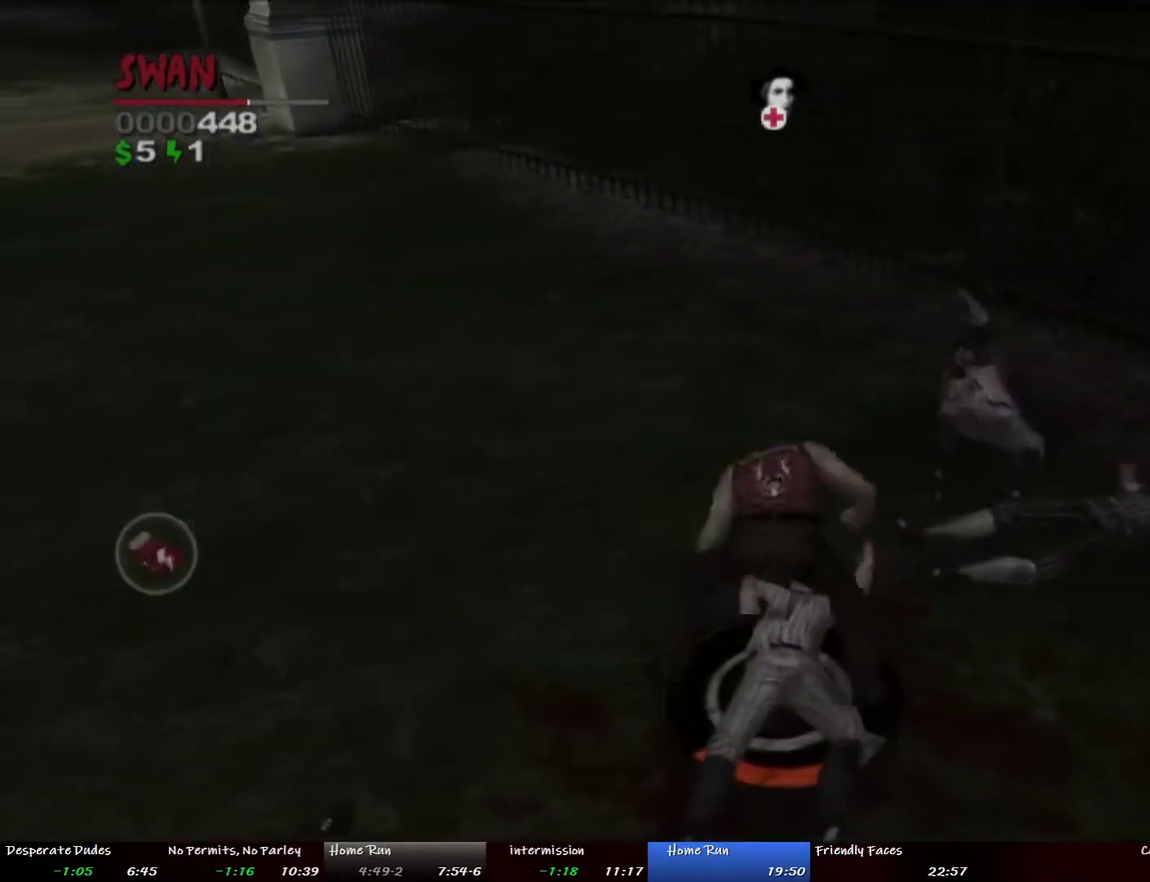
{"buttons": [], "left_stick": "center", "right_stick": "center", "events": [[117, "CROSS", "down"], [217, "CROSS", "up"]]}
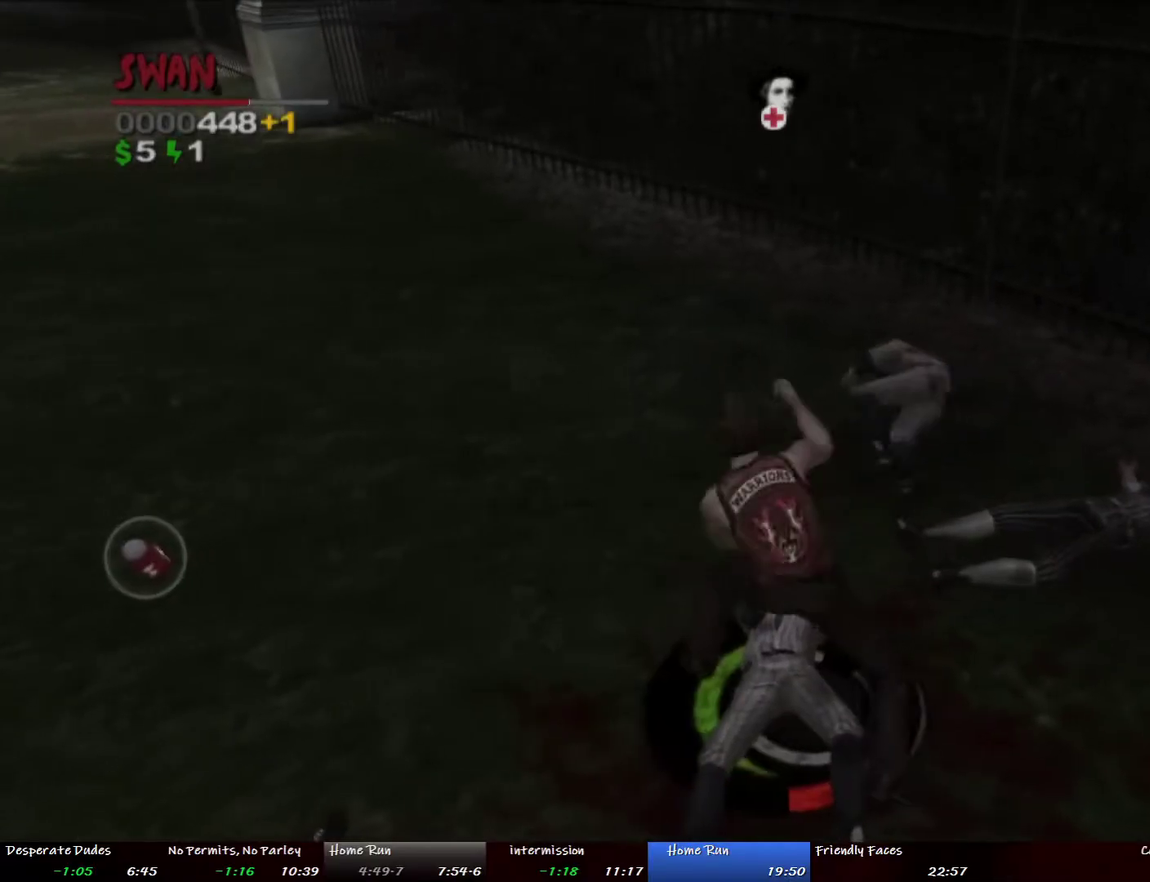
{"buttons": [], "left_stick": "center", "right_stick": "center", "events": []}
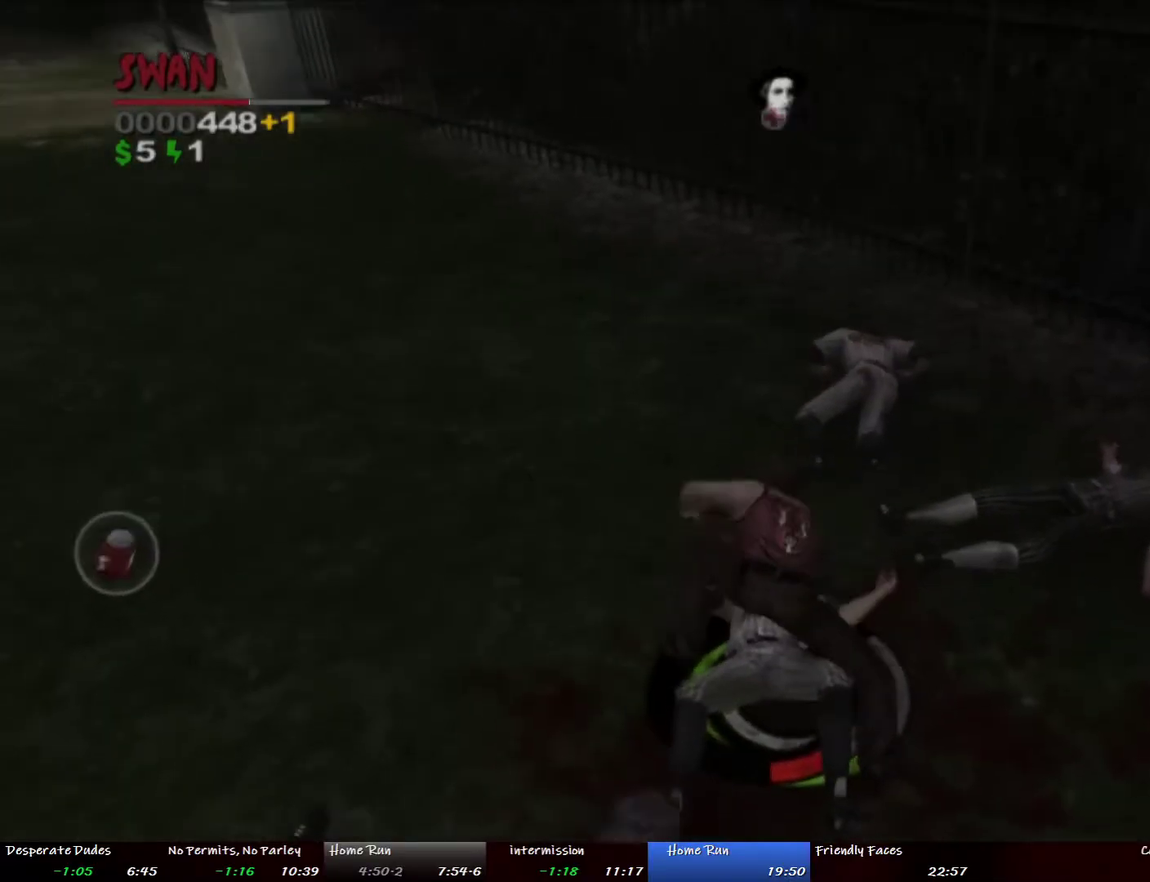
{"buttons": [], "left_stick": "center", "right_stick": "center", "events": [[151, "CROSS", "down"], [285, "CROSS", "up"], [352, "CROSS", "down"], [418, "CROSS", "up"]]}
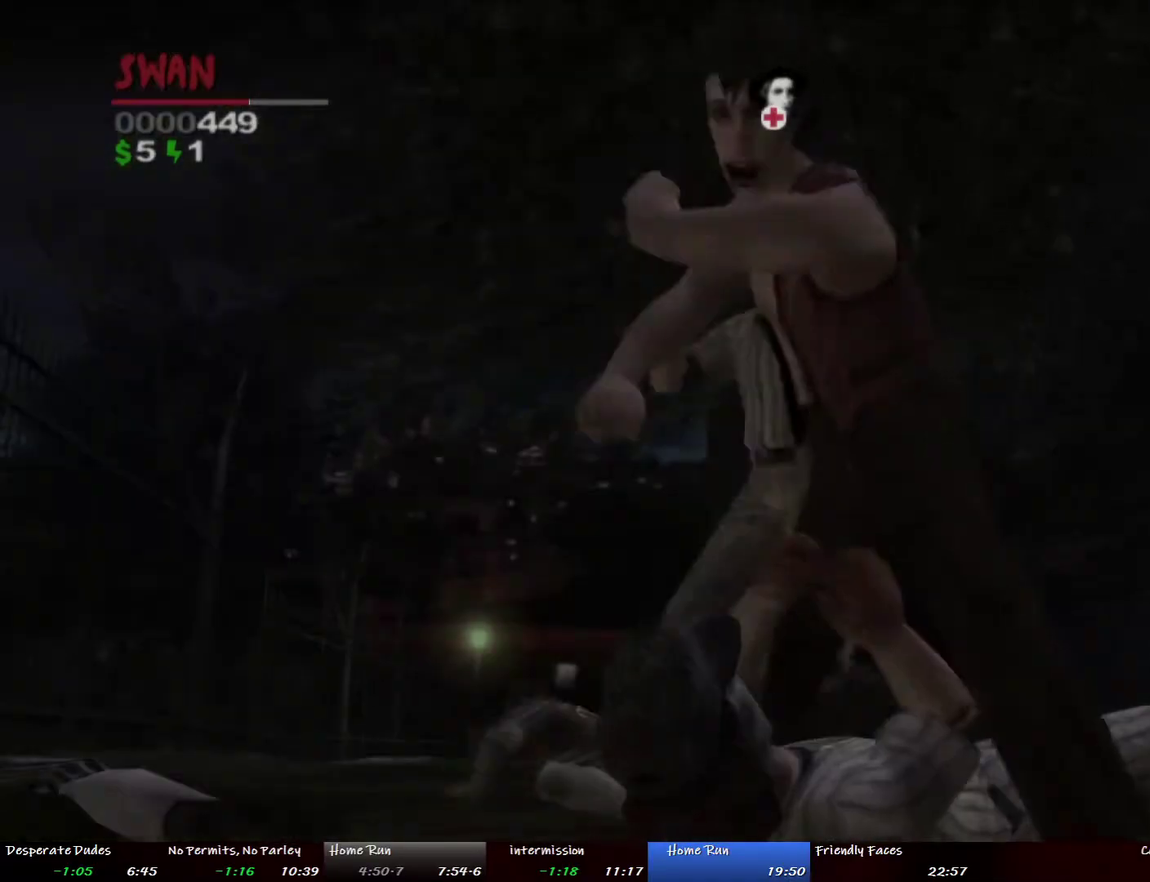
{"buttons": [], "left_stick": "center", "right_stick": "center", "events": []}
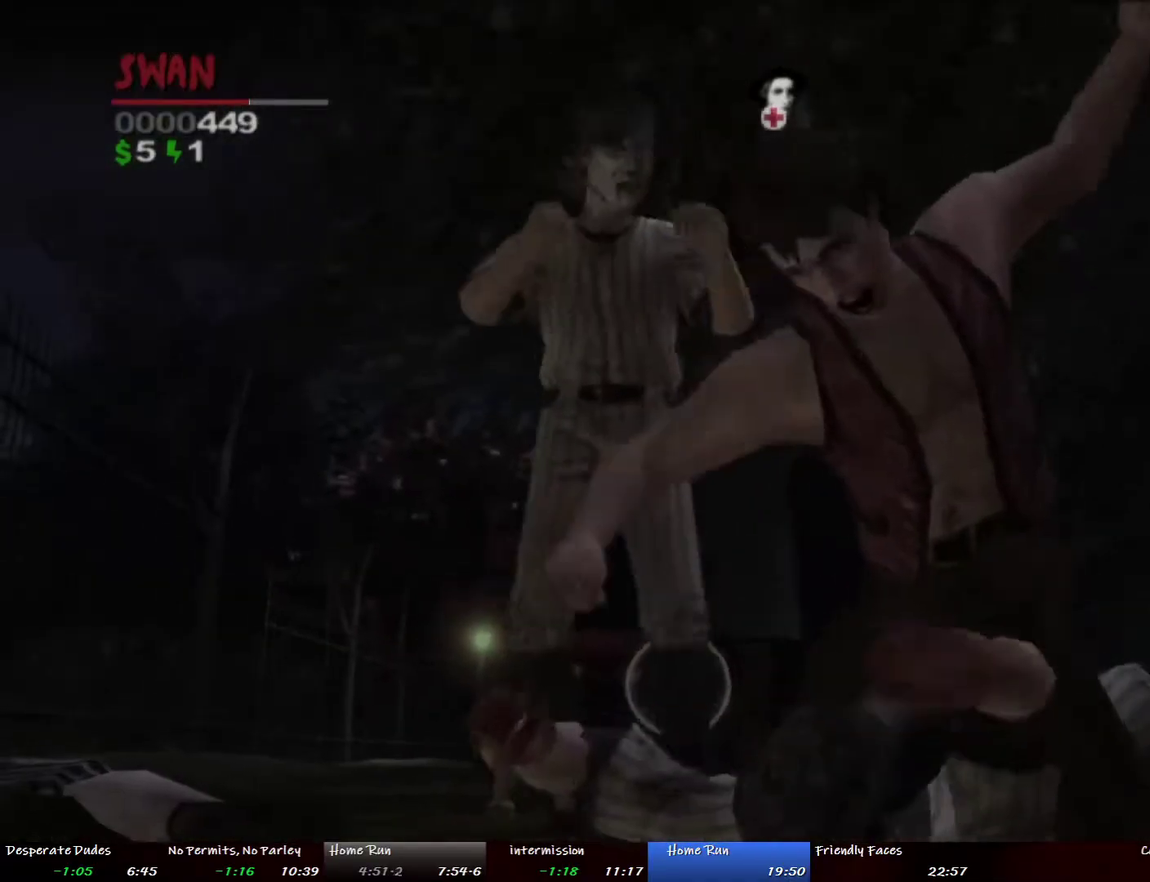
{"buttons": [], "left_stick": "center", "right_stick": "center", "events": []}
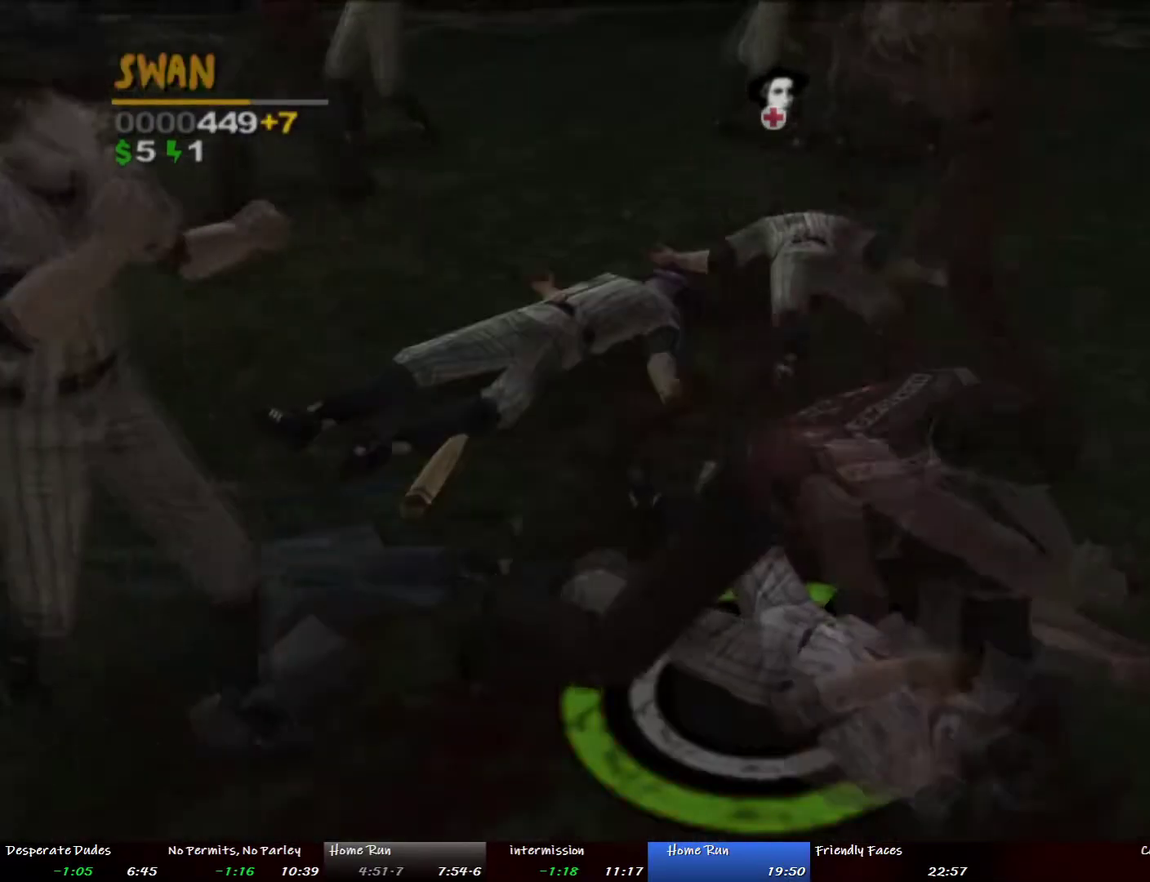
{"buttons": [], "left_stick": "down-right", "right_stick": "center", "events": [[368, "left_stick", "right"], [451, "left_stick", "down-right"]]}
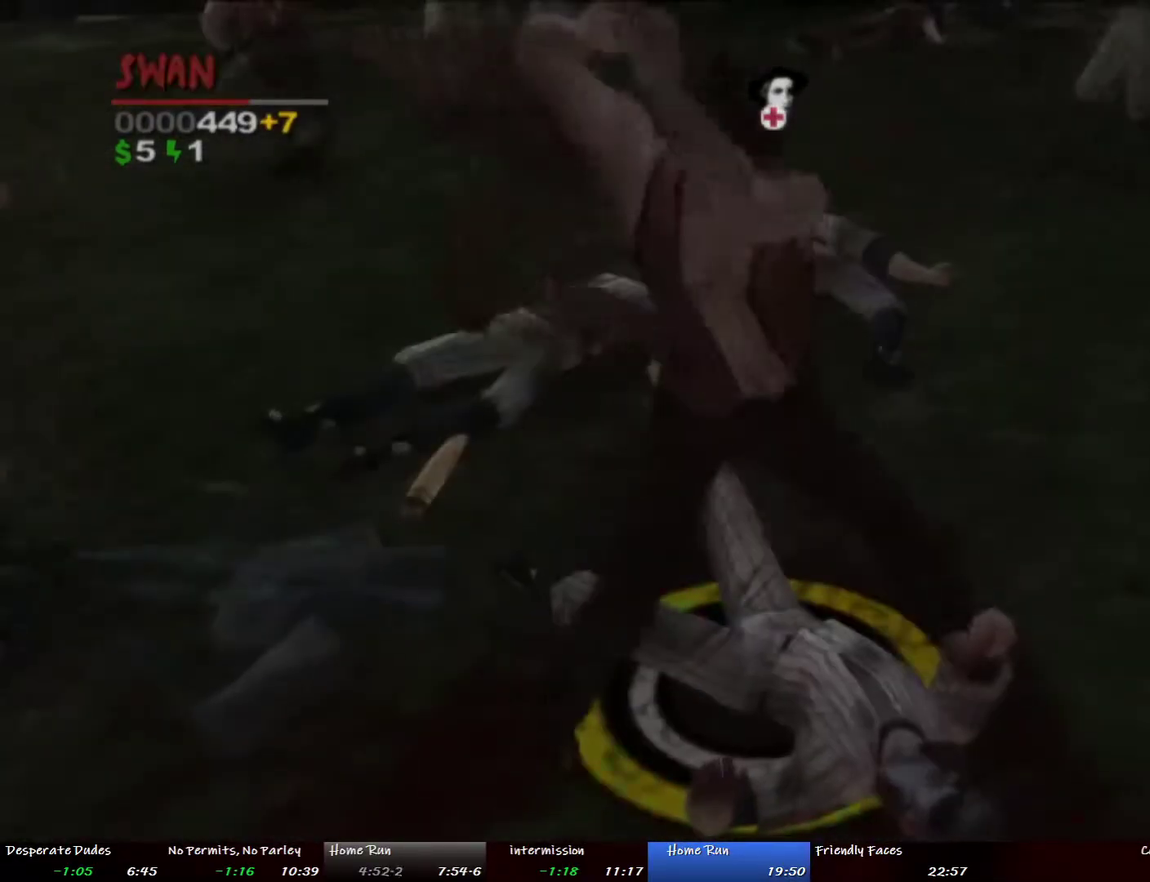
{"buttons": [], "left_stick": "right", "right_stick": "center", "events": [[234, "left_stick", "right"]]}
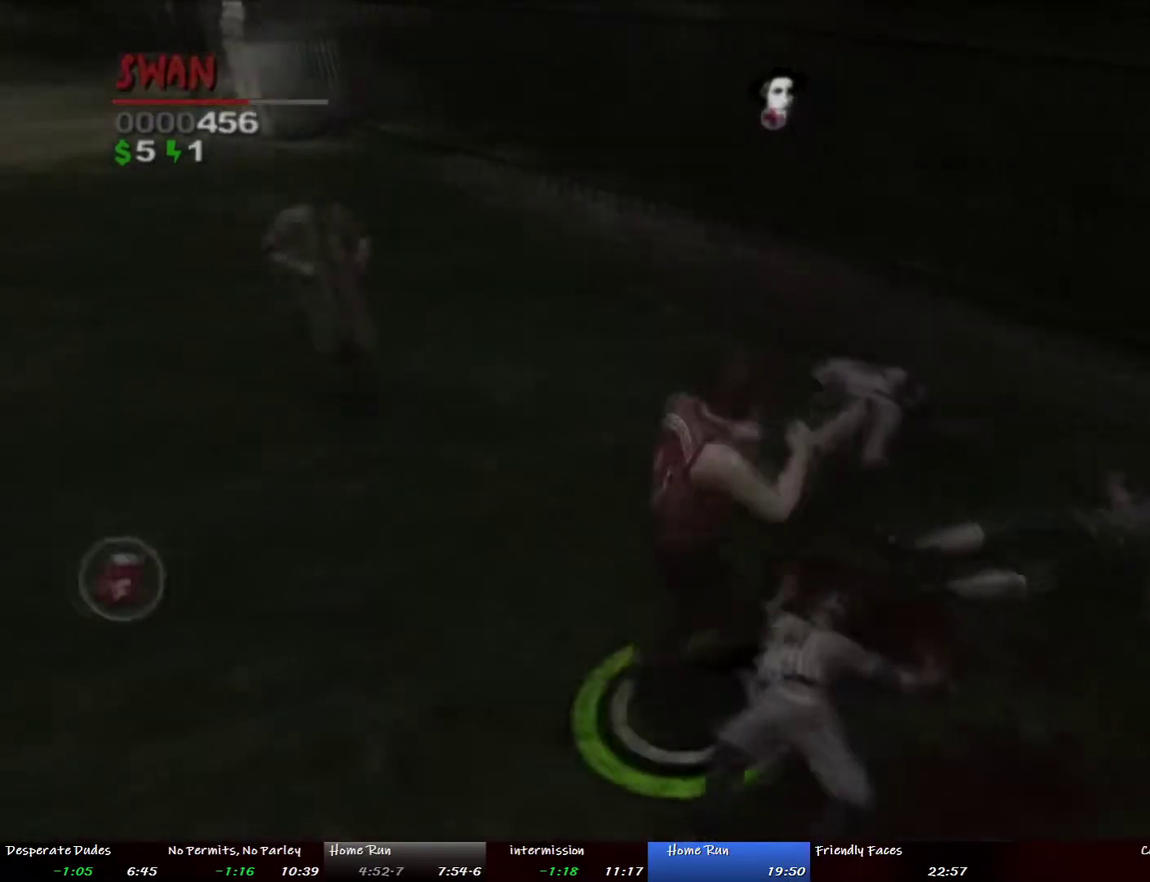
{"buttons": [], "left_stick": "down-right", "right_stick": "center", "events": [[16, "left_stick", "up-right"], [217, "left_stick", "right"], [267, "CIRCLE", "down"], [284, "left_stick", "down-right"], [368, "CIRCLE", "up"], [368, "L1", "down"], [434, "CIRCLE", "down"], [468, "L1", "up"], [501, "CIRCLE", "up"]]}